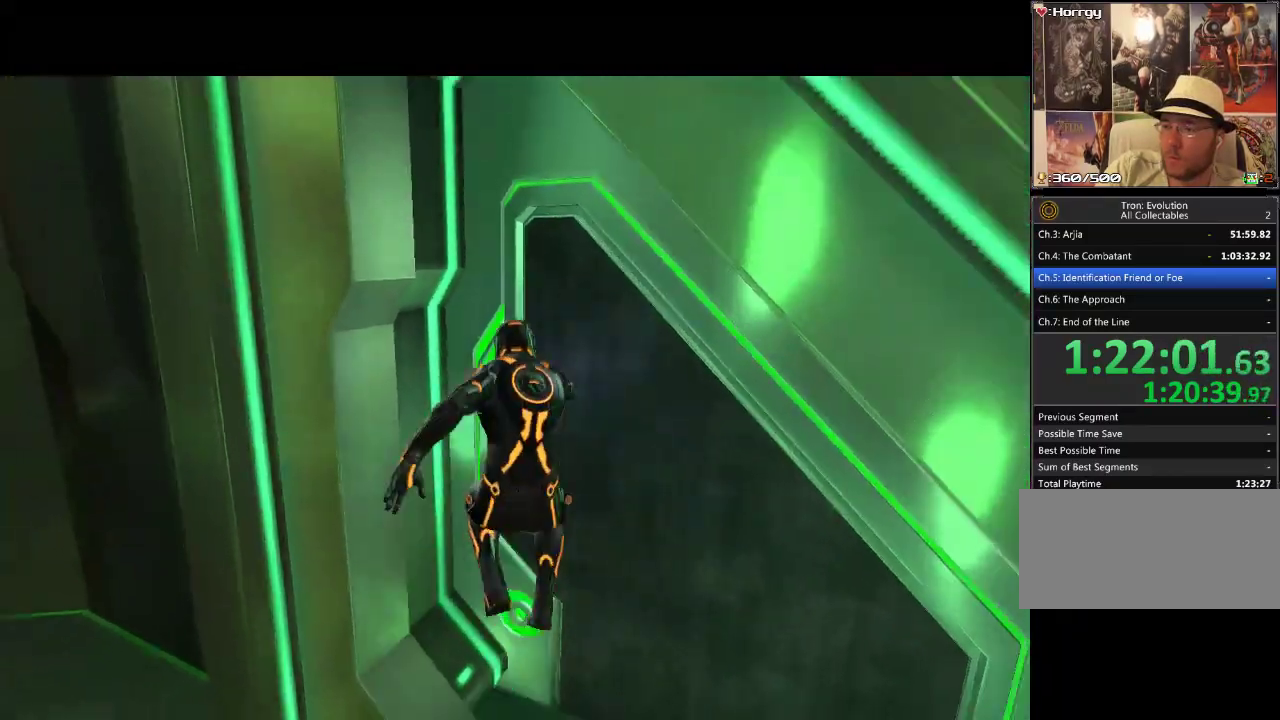
Gameplay with a controller (PlayStation layout); each line is a JSON object with the inputs held at the frame after it. "events" lists button and stick changes between this image and that frame as [ms after this image, input, new state], when the widget could be followed in between. Not read: CIRCLE CROSS L3 R3 SQUARE.
{"buttons": ["L1", "DPAD_UP"], "events": []}
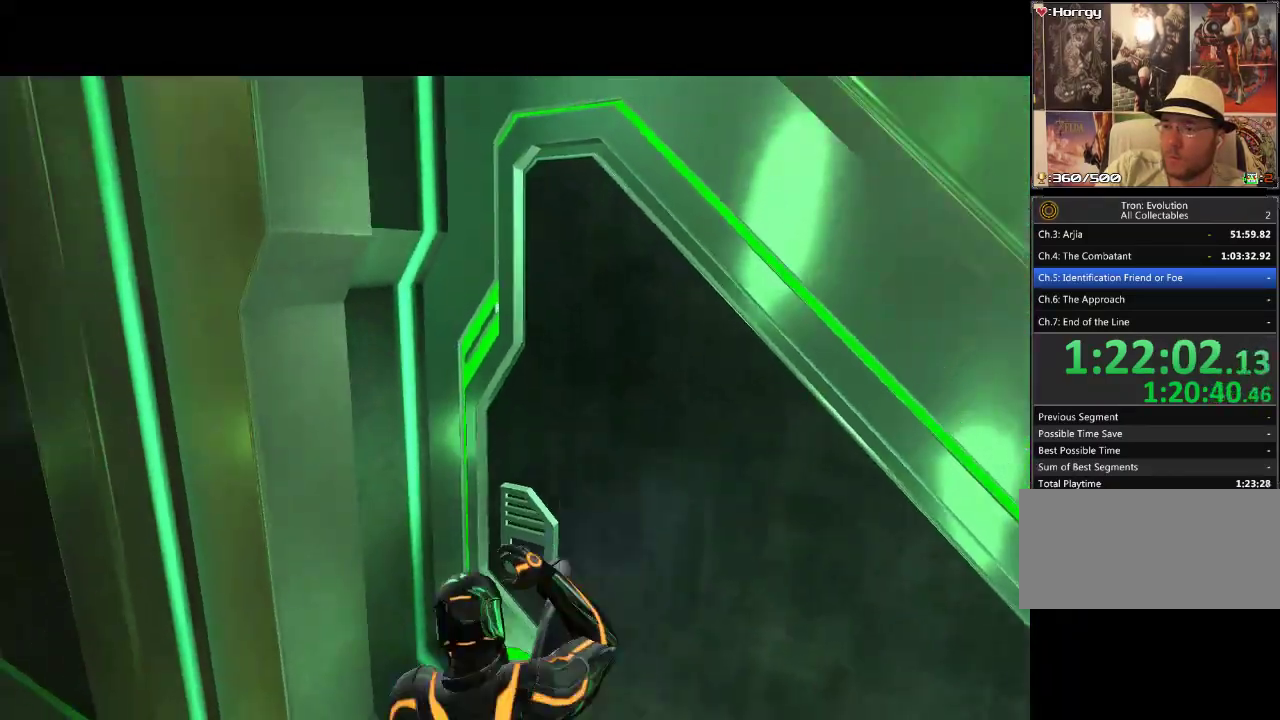
{"buttons": ["DPAD_UP"], "events": [[300, "L1", "up"]]}
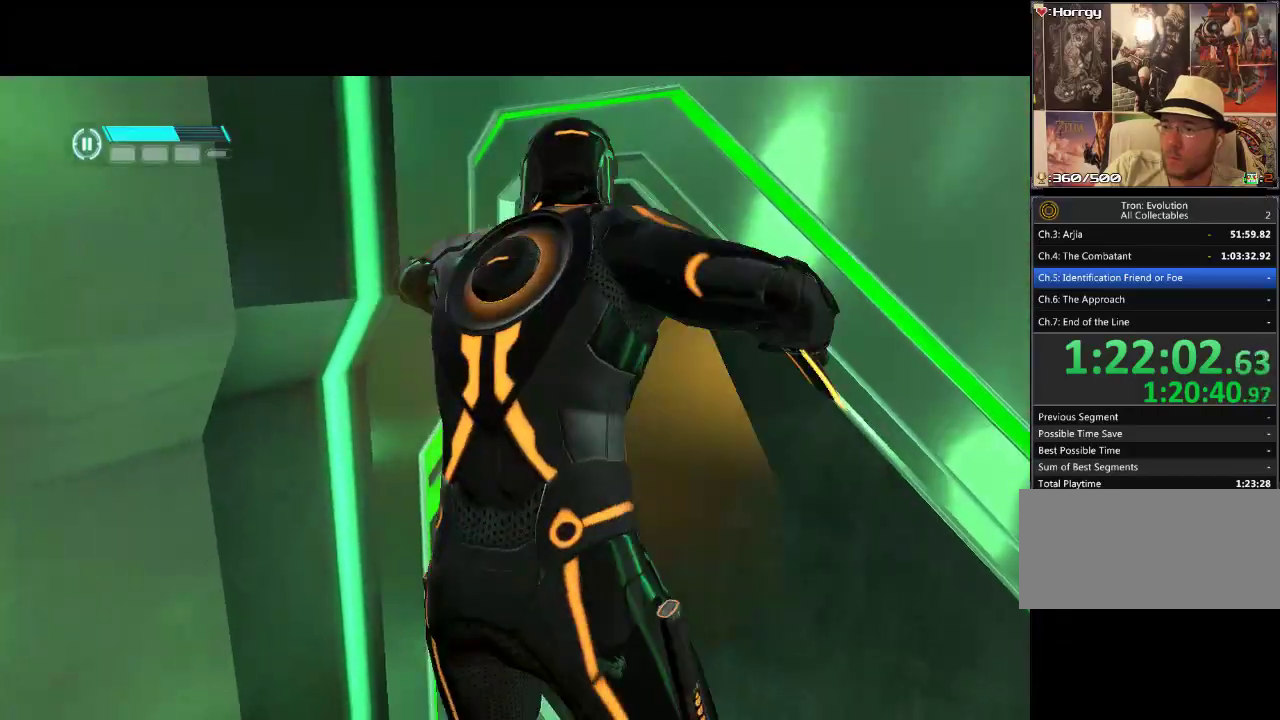
{"buttons": ["DPAD_UP"], "events": []}
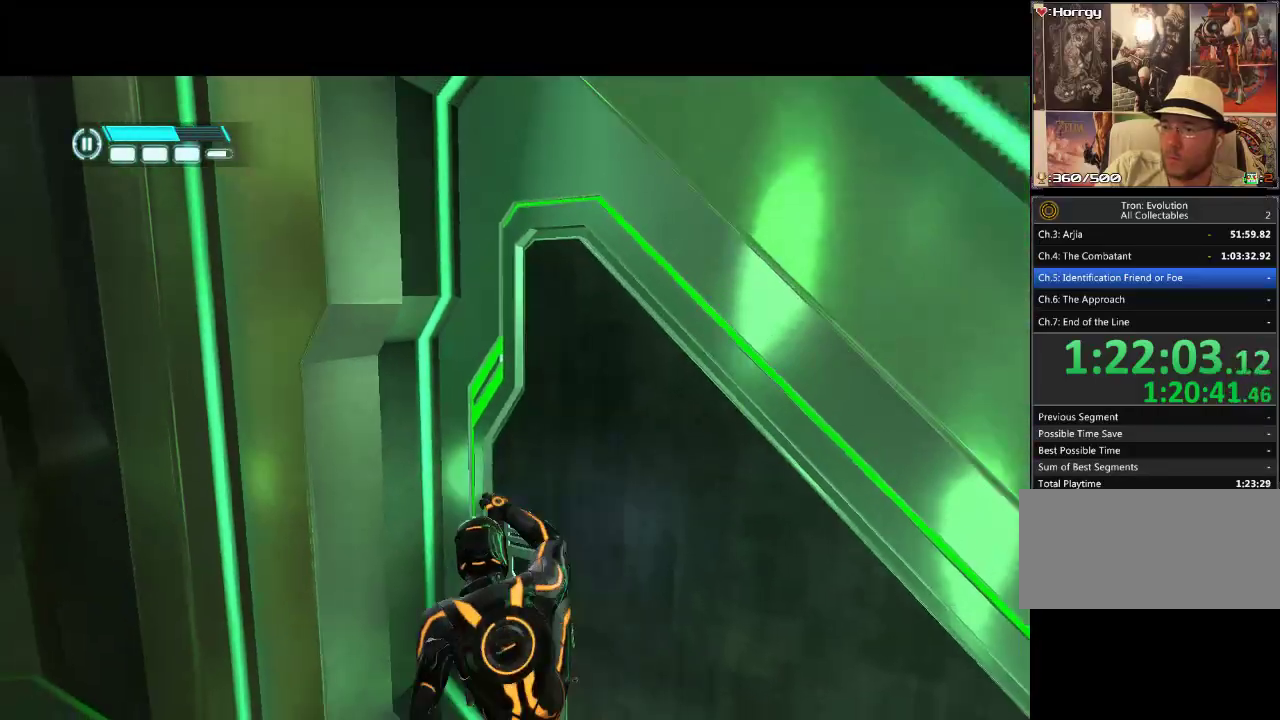
{"buttons": ["DPAD_UP"], "events": [[233, "L1", "down"], [450, "L1", "up"]]}
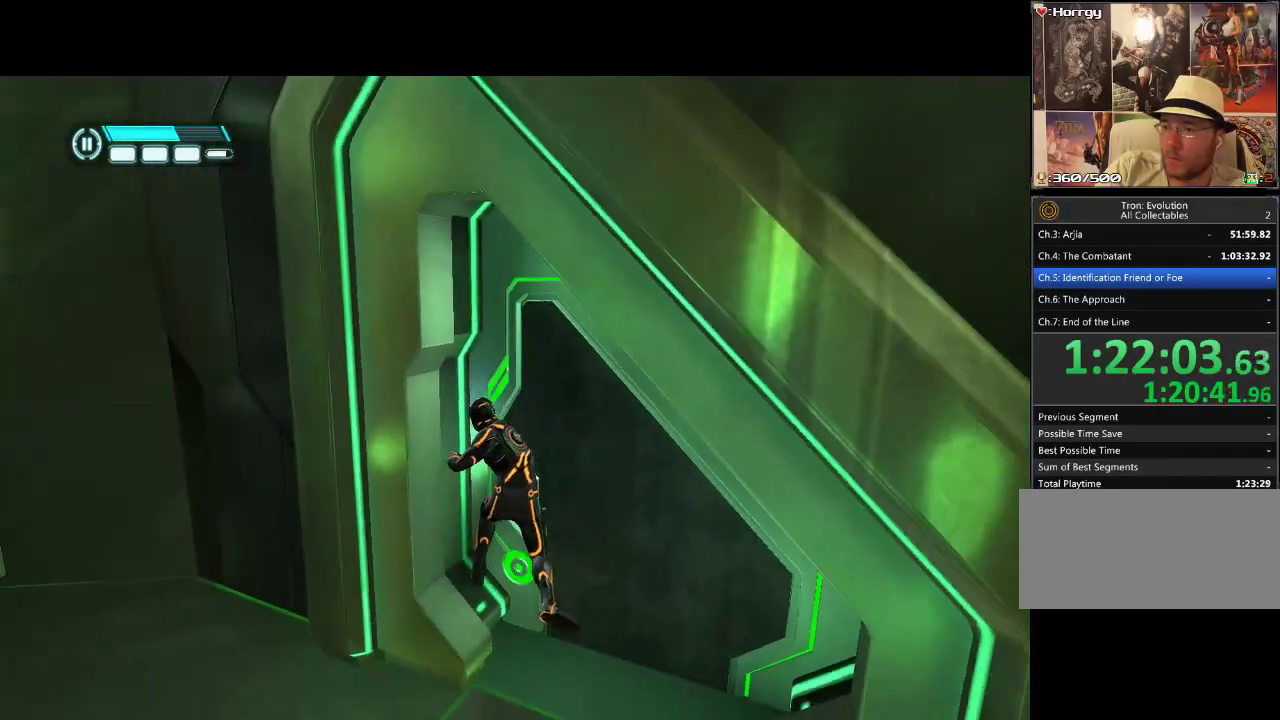
{"buttons": ["L1", "DPAD_UP"], "events": [[317, "L1", "down"]]}
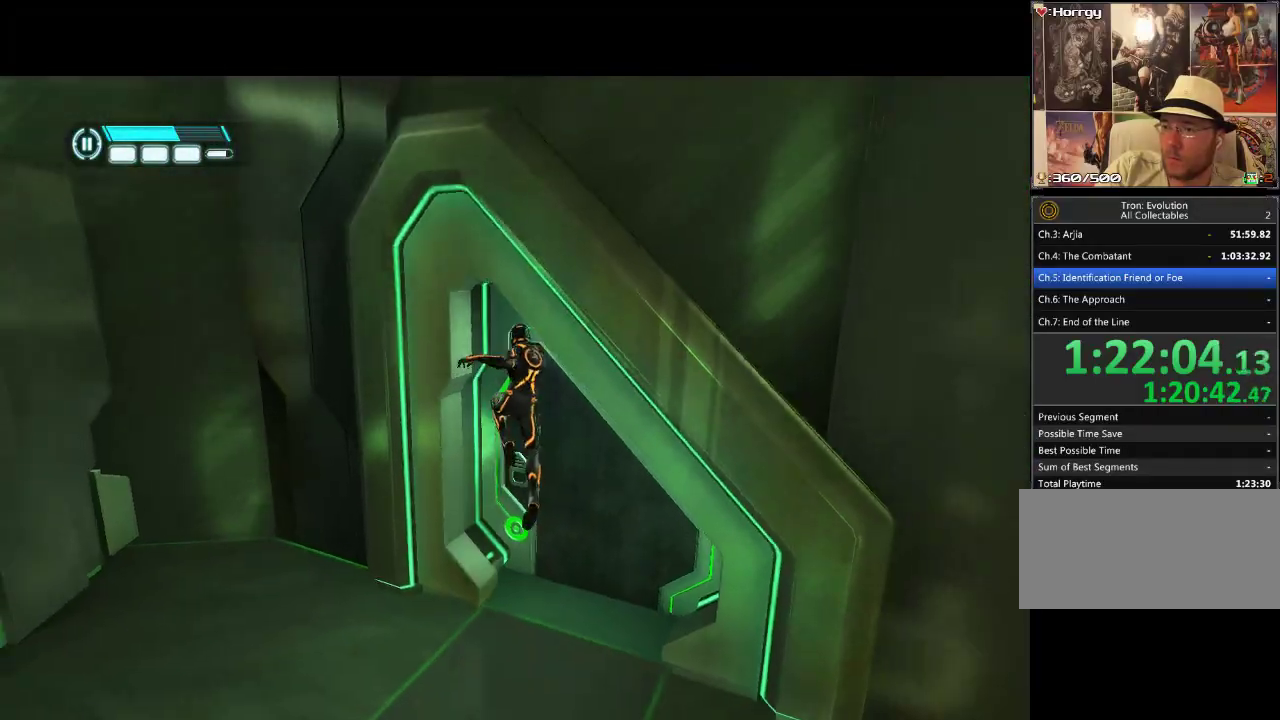
{"buttons": ["DPAD_UP"], "events": [[67, "L1", "up"], [200, "L1", "down"], [333, "L1", "up"]]}
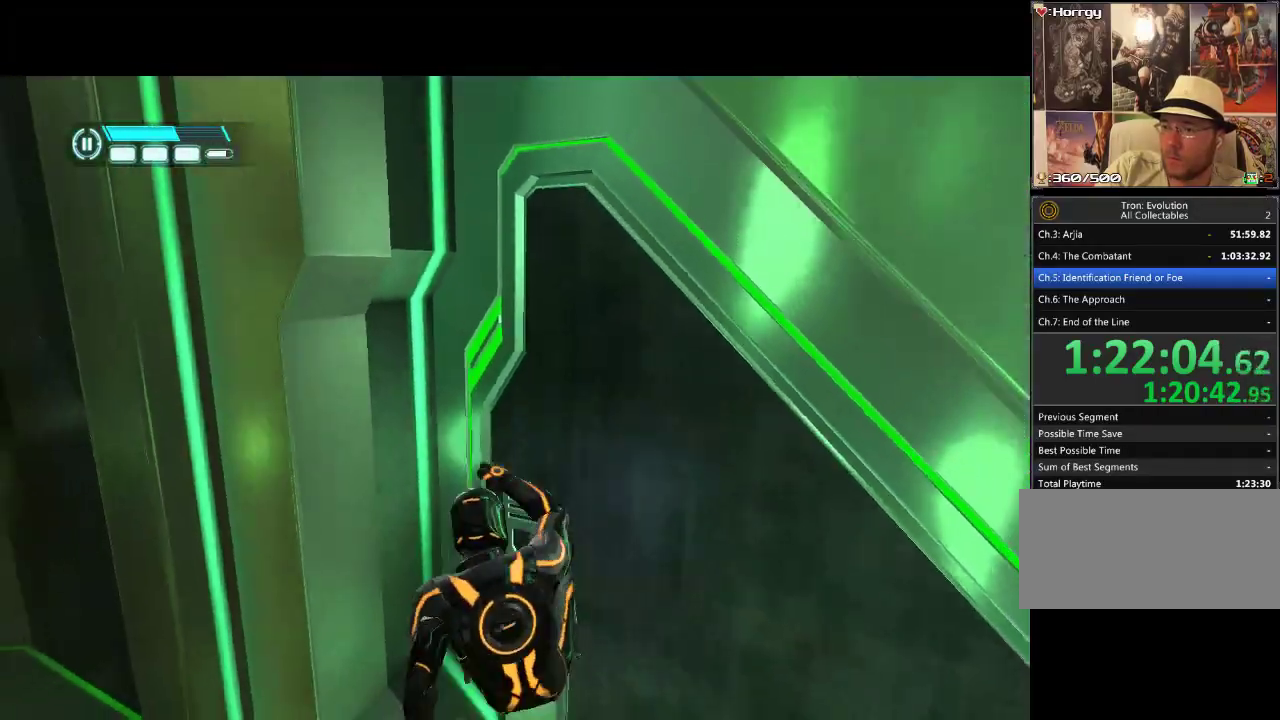
{"buttons": ["DPAD_UP"], "events": [[167, "L1", "down"], [333, "L1", "up"]]}
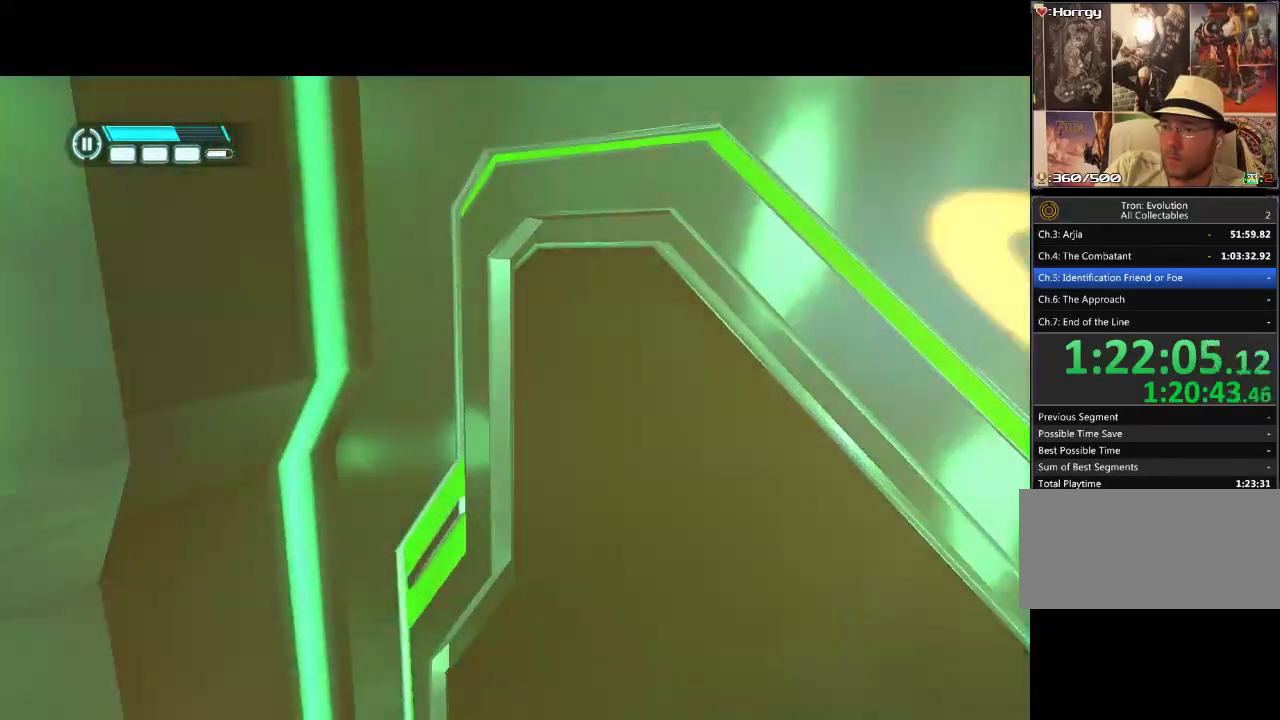
{"buttons": [], "events": [[350, "DPAD_UP", "up"]]}
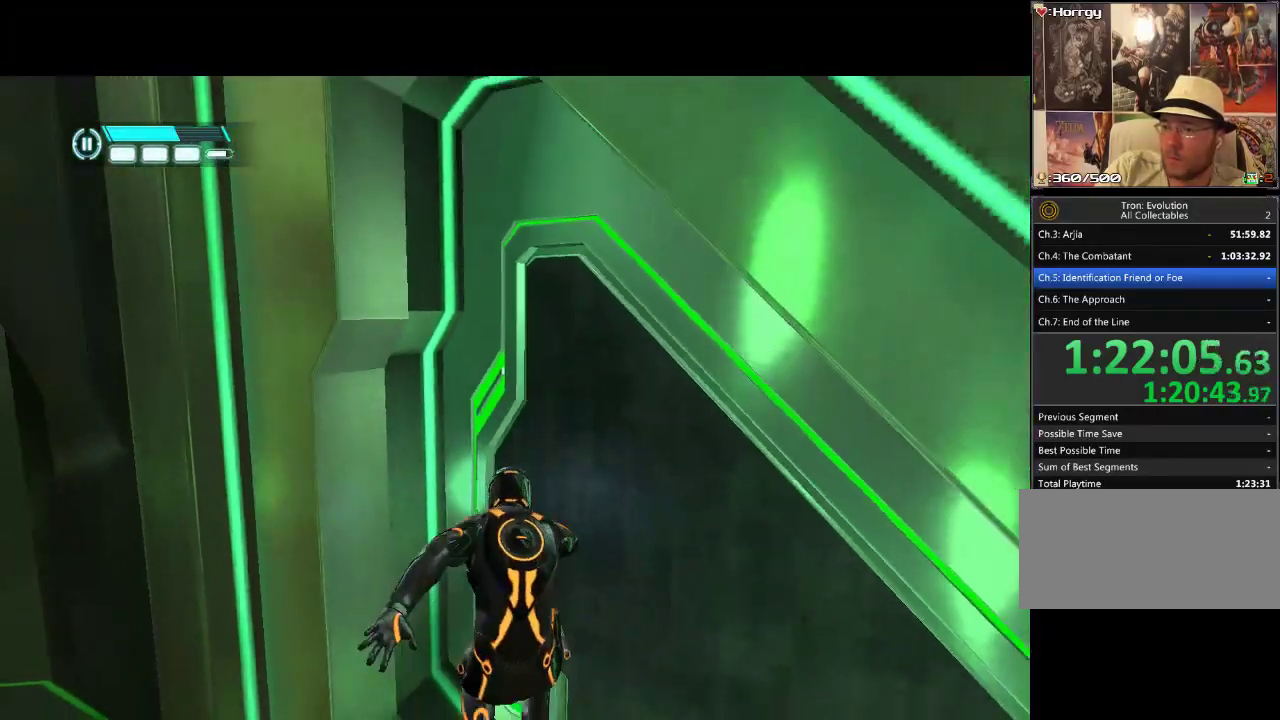
{"buttons": ["L1", "DPAD_UP"], "events": [[250, "DPAD_UP", "down"], [300, "L1", "down"]]}
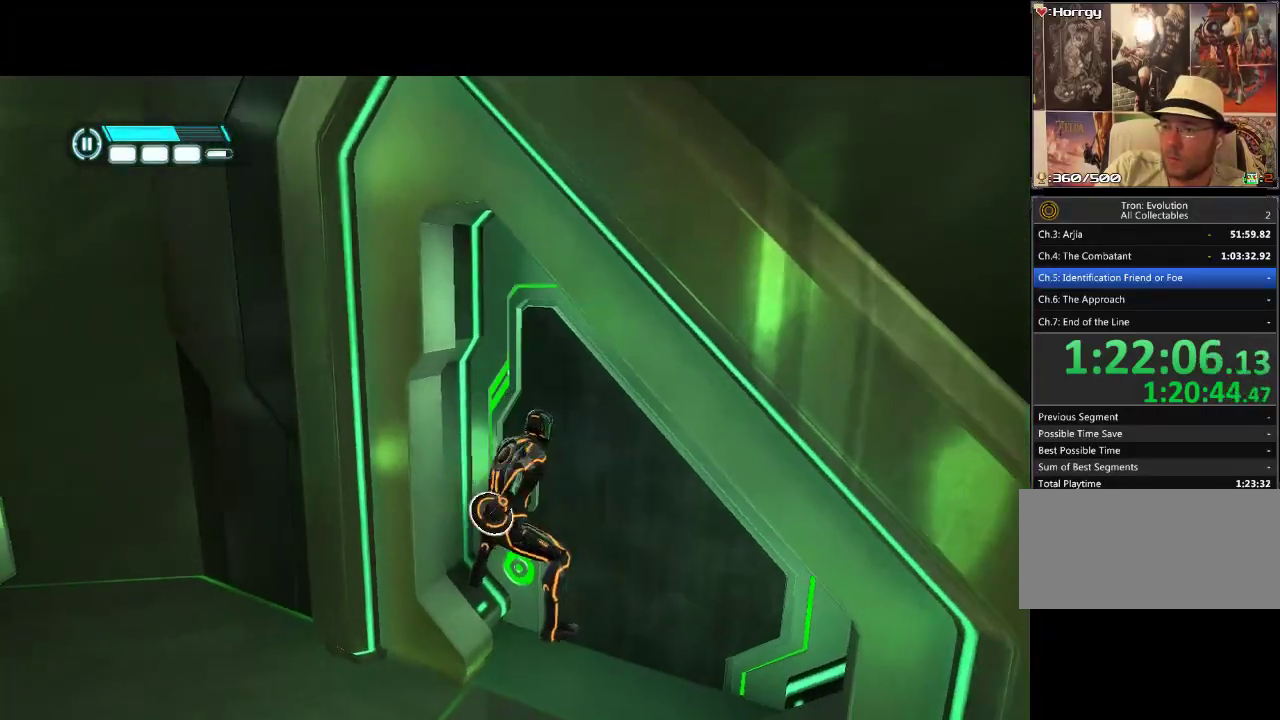
{"buttons": ["L1", "DPAD_UP"], "events": [[67, "TRIANGLE", "down"], [133, "TRIANGLE", "up"]]}
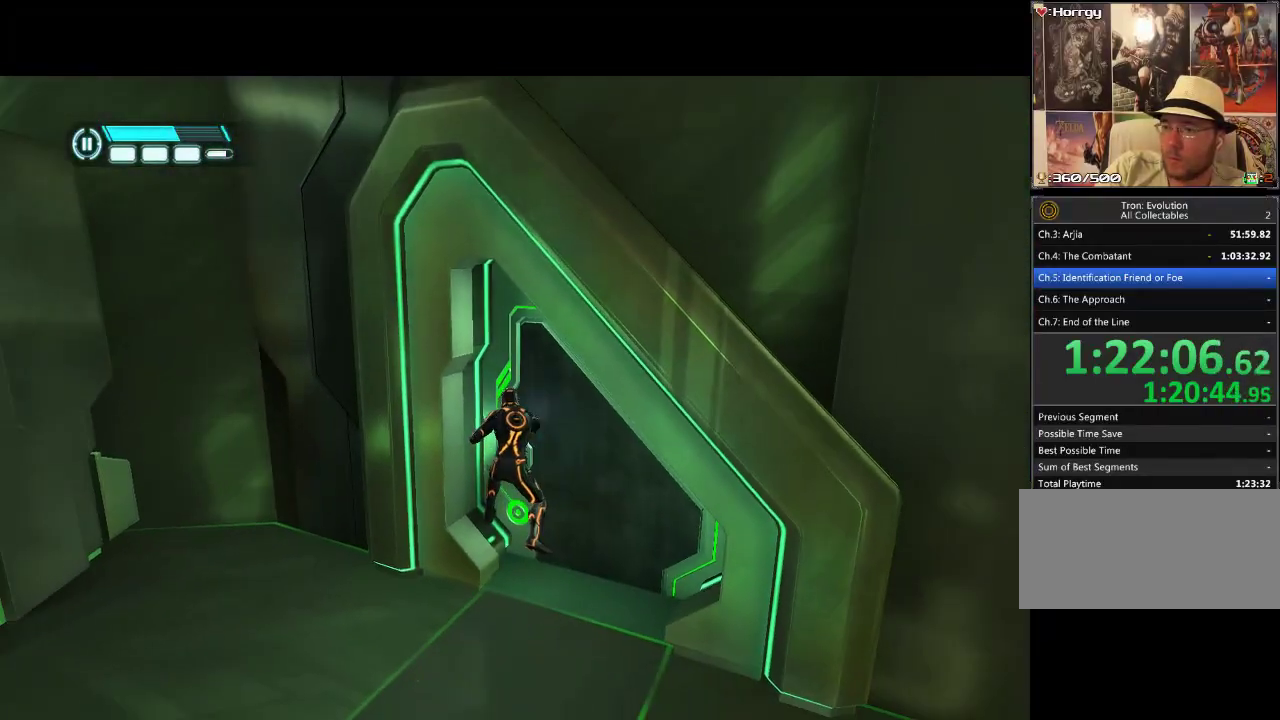
{"buttons": ["L1", "DPAD_UP"], "events": [[383, "TRIANGLE", "down"], [450, "TRIANGLE", "up"]]}
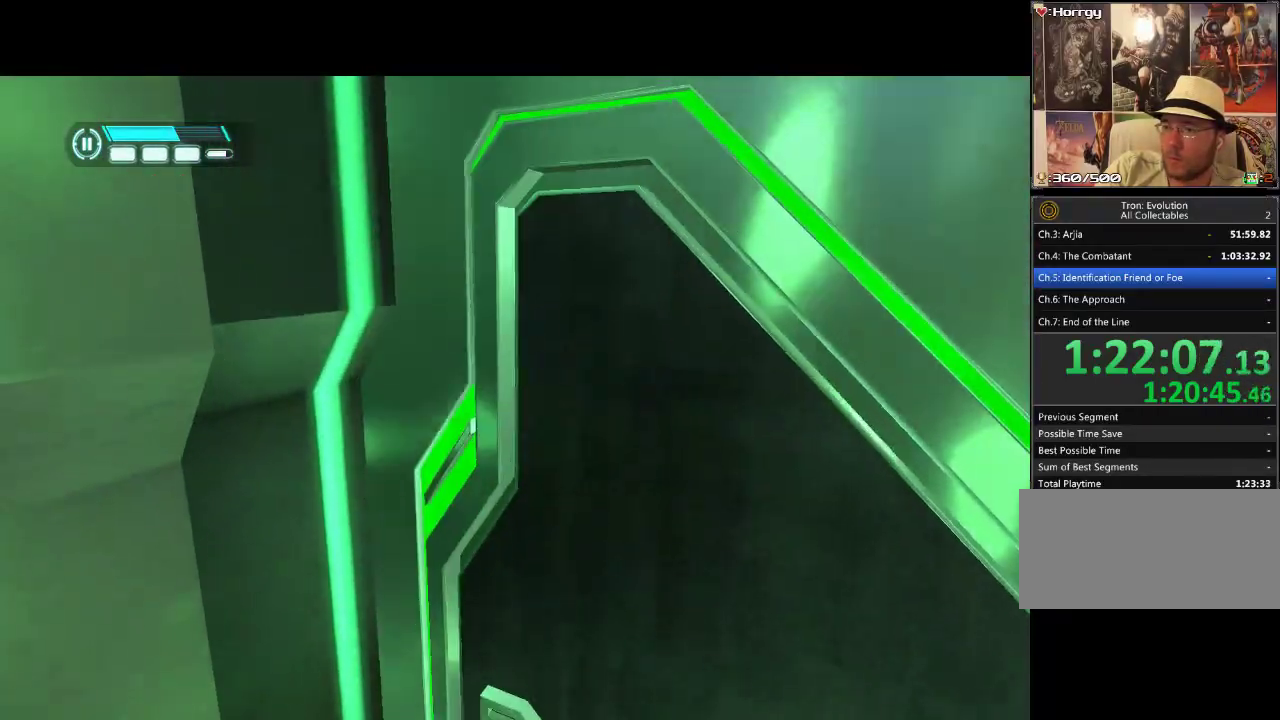
{"buttons": ["L1", "DPAD_UP"], "events": []}
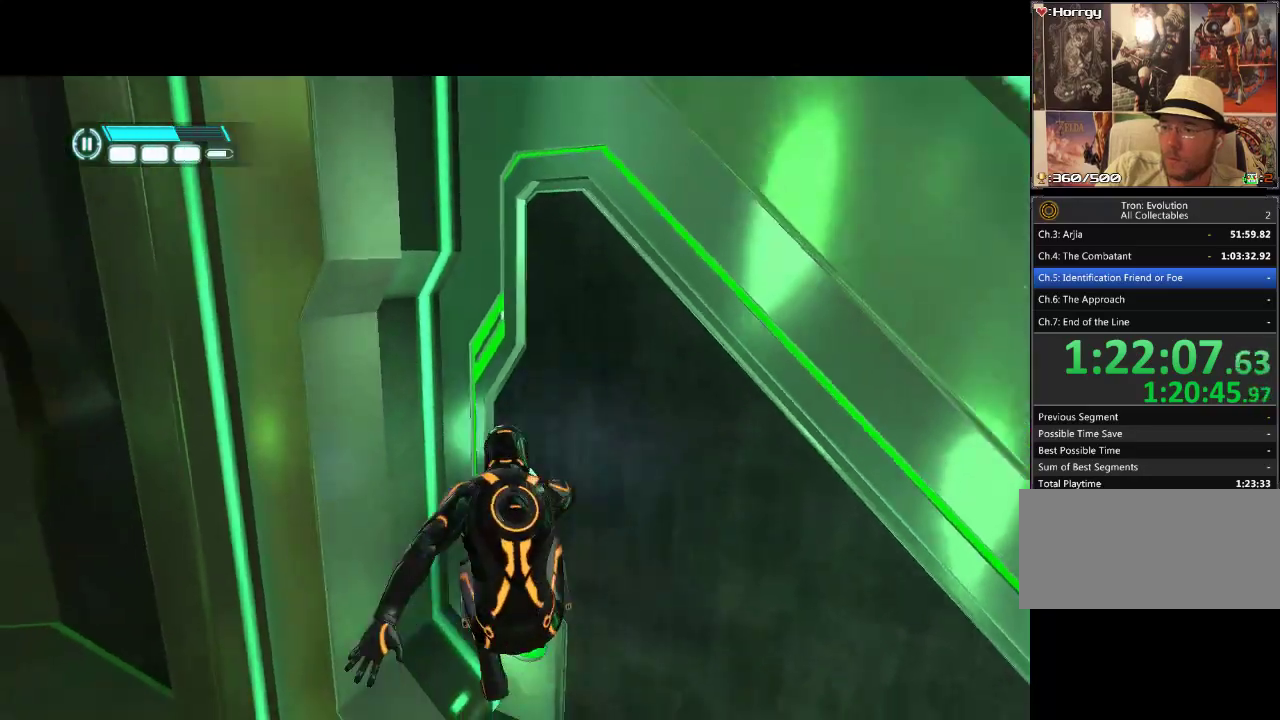
{"buttons": ["TRIANGLE", "L1", "DPAD_UP"], "events": [[483, "TRIANGLE", "down"]]}
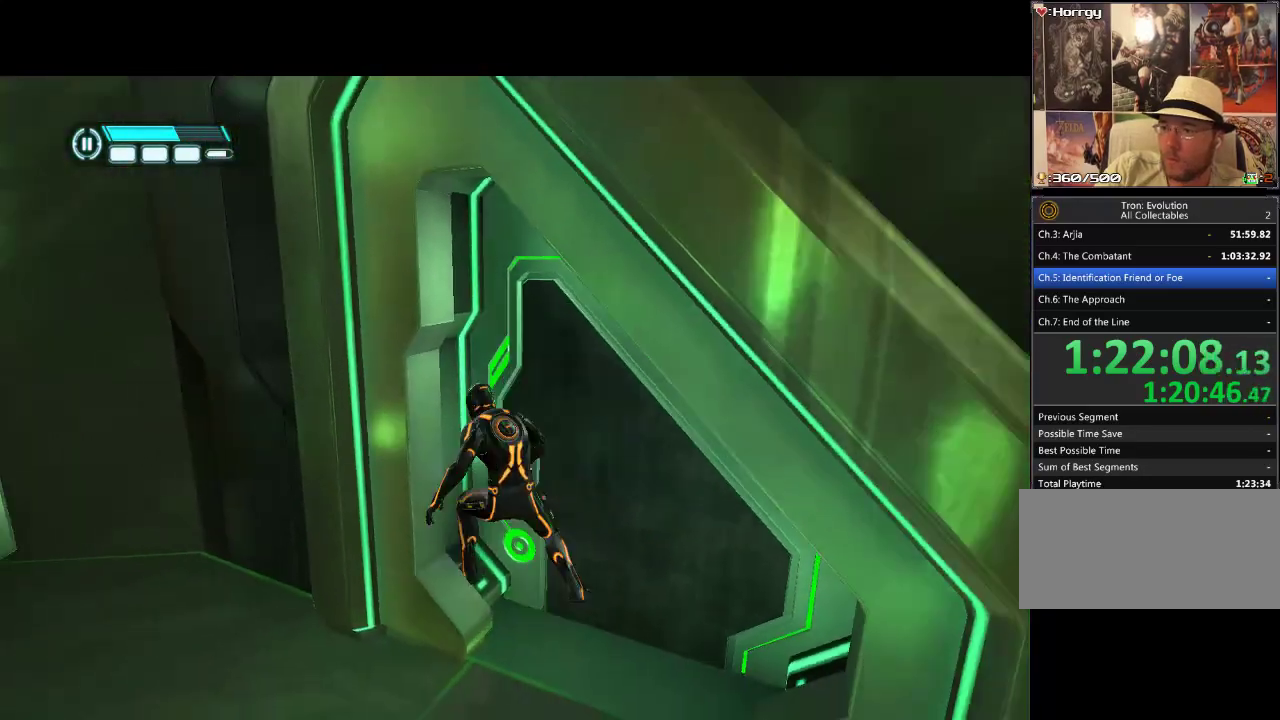
{"buttons": ["L1", "DPAD_UP"], "events": [[117, "TRIANGLE", "up"], [300, "TRIANGLE", "down"], [417, "TRIANGLE", "up"]]}
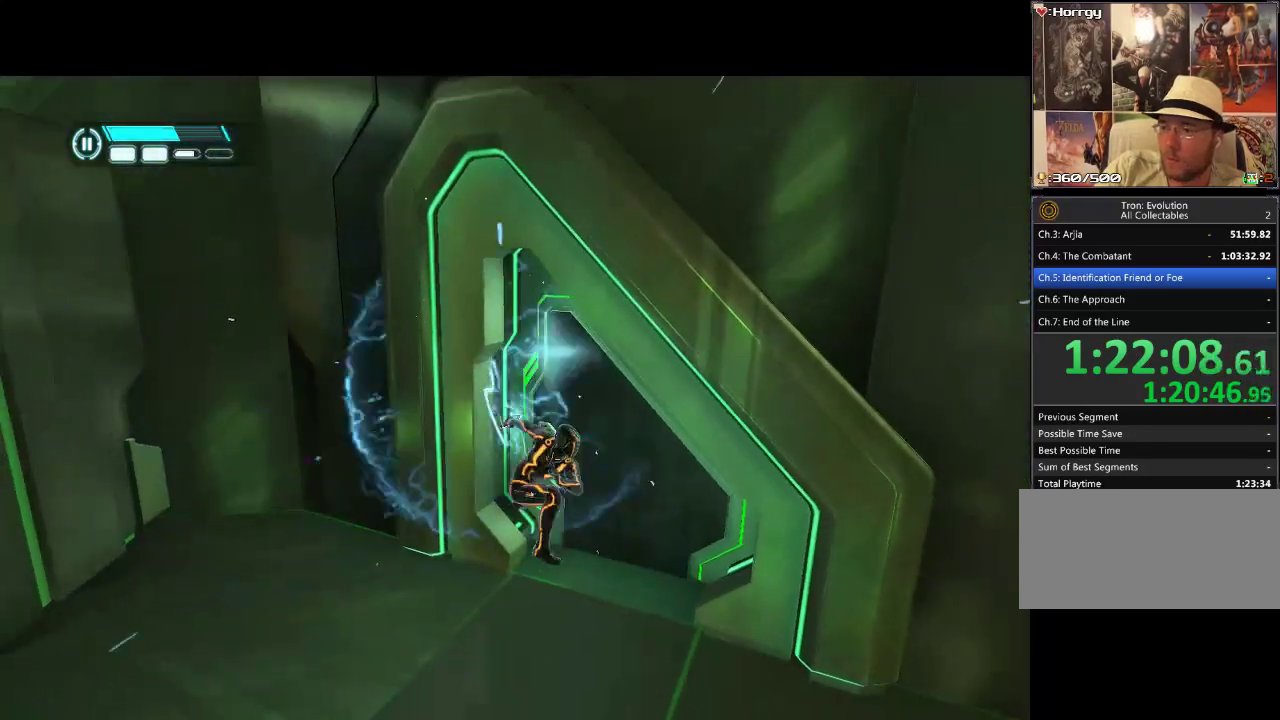
{"buttons": ["L1", "DPAD_UP"], "events": []}
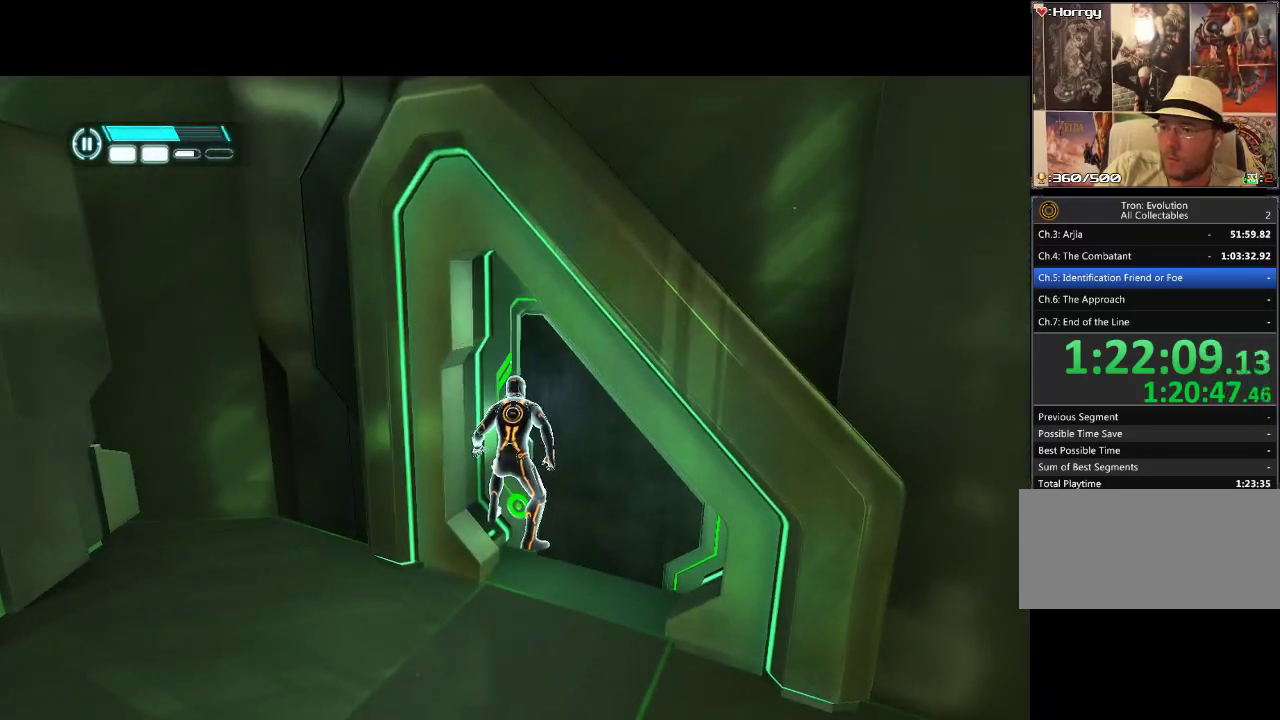
{"buttons": ["TRIANGLE", "L1", "DPAD_UP"], "events": [[67, "TRIANGLE", "down"], [217, "TRIANGLE", "up"], [283, "TRIANGLE", "down"]]}
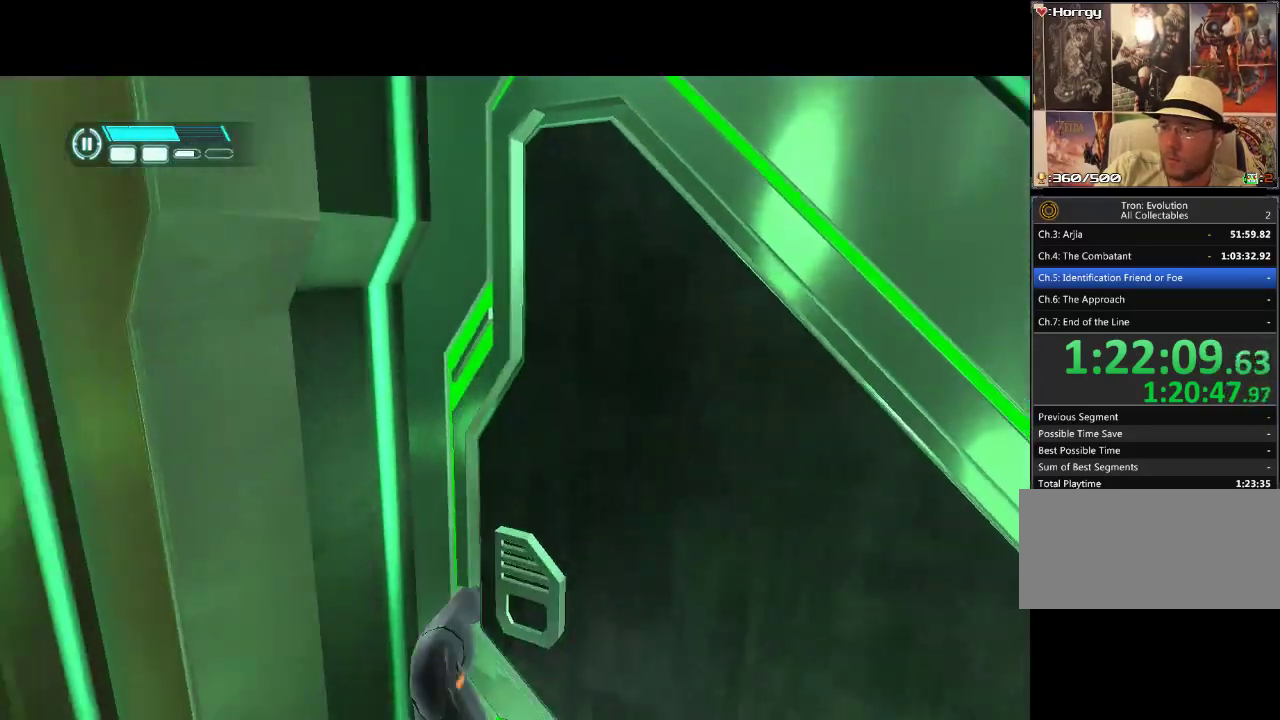
{"buttons": ["L1", "DPAD_UP"], "events": [[17, "TRIANGLE", "up"]]}
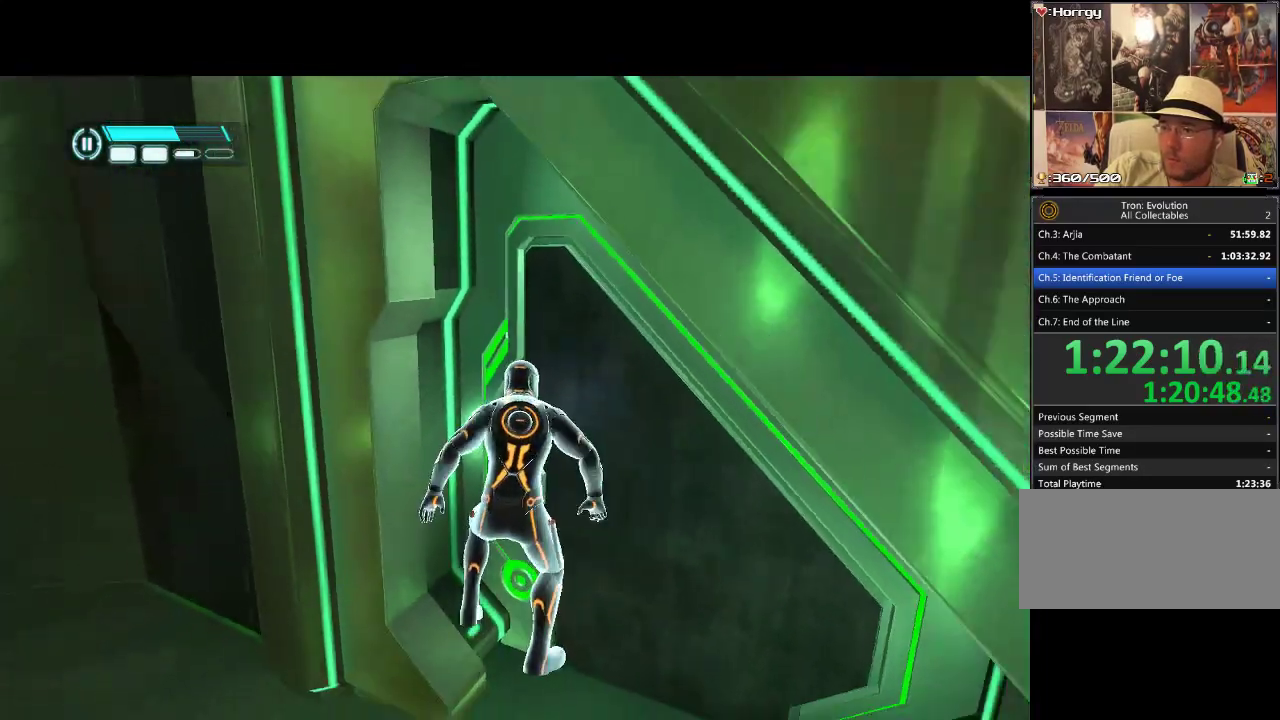
{"buttons": ["TRIANGLE", "L1", "DPAD_UP"], "events": [[217, "TRIANGLE", "down"]]}
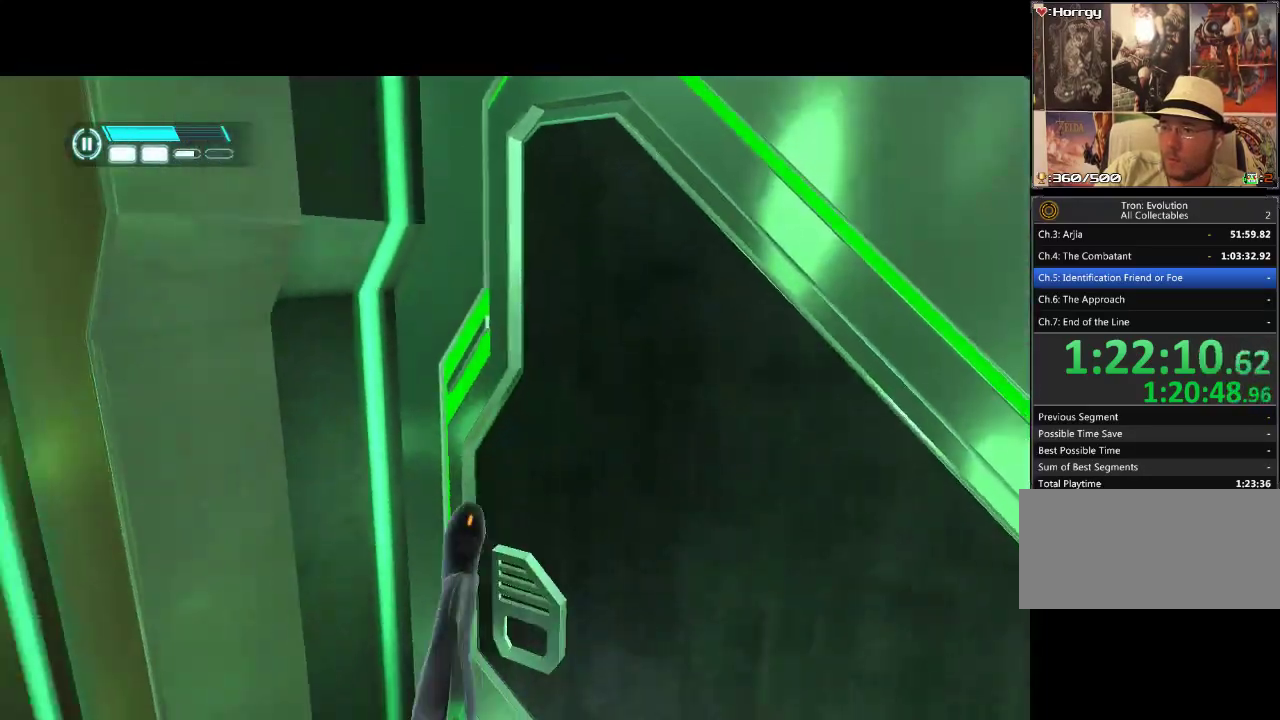
{"buttons": ["TRIANGLE", "L1", "DPAD_UP"], "events": [[100, "TRIANGLE", "up"], [483, "TRIANGLE", "down"]]}
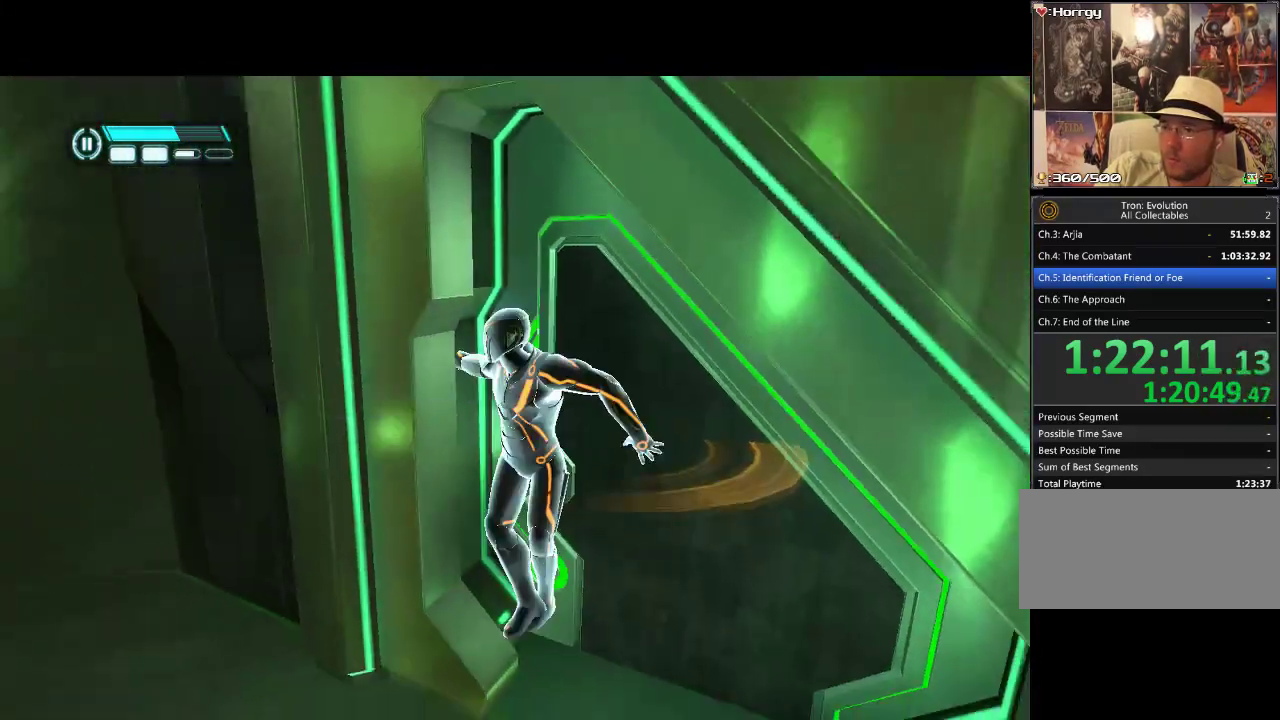
{"buttons": ["L1", "DPAD_UP"], "events": [[67, "TRIANGLE", "up"], [117, "TRIANGLE", "down"], [183, "TRIANGLE", "up"]]}
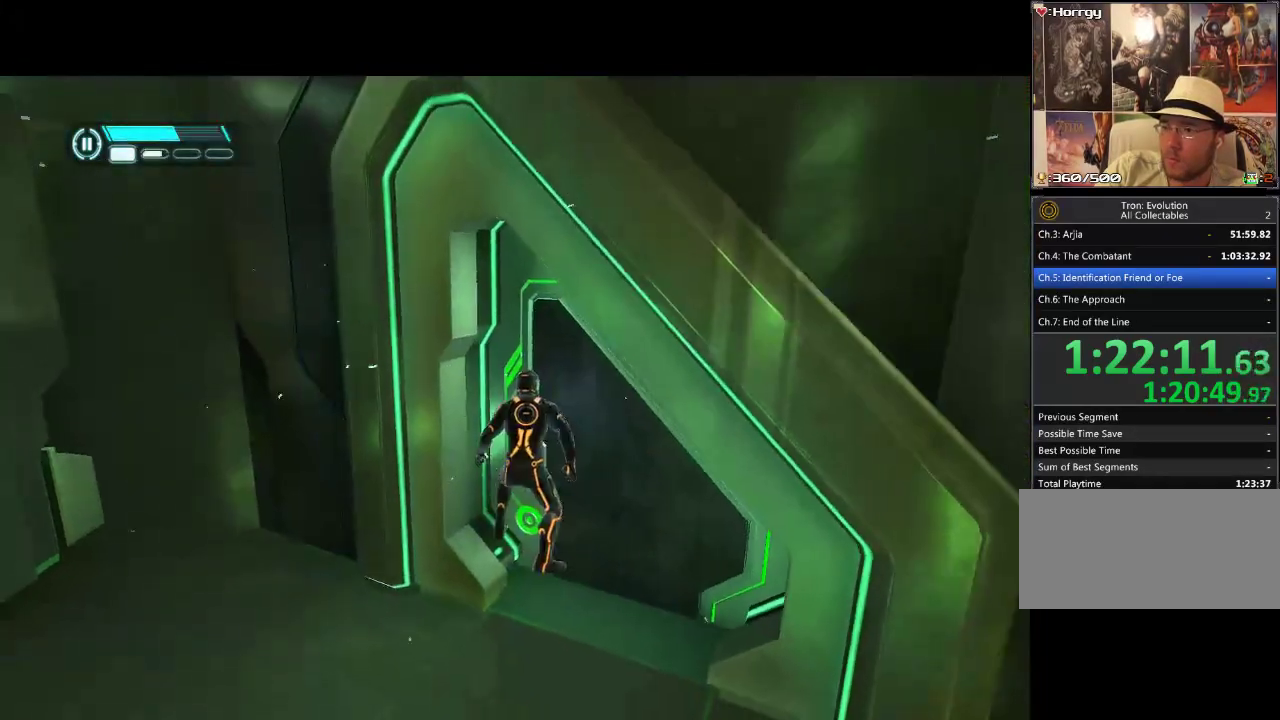
{"buttons": [], "events": [[67, "DPAD_UP", "up"], [67, "L1", "up"]]}
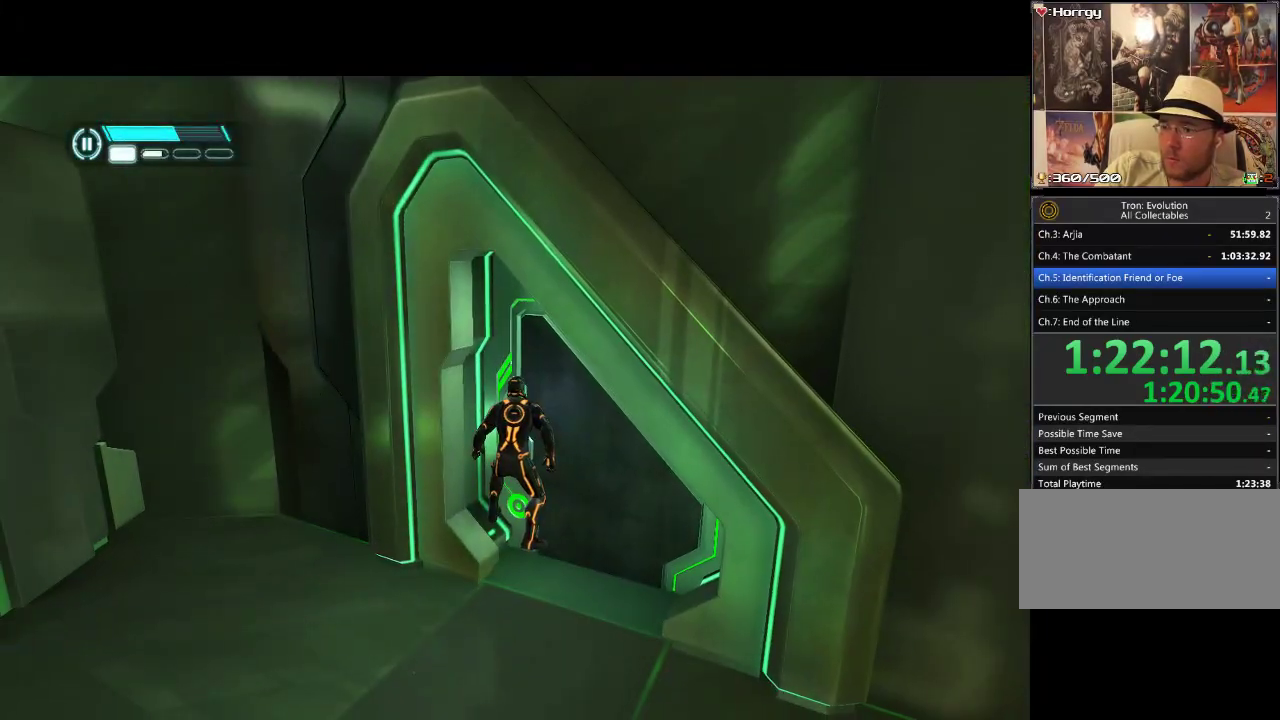
{"buttons": ["DPAD_DOWN"], "events": [[150, "DPAD_RIGHT", "down"], [167, "DPAD_DOWN", "down"], [333, "DPAD_RIGHT", "up"]]}
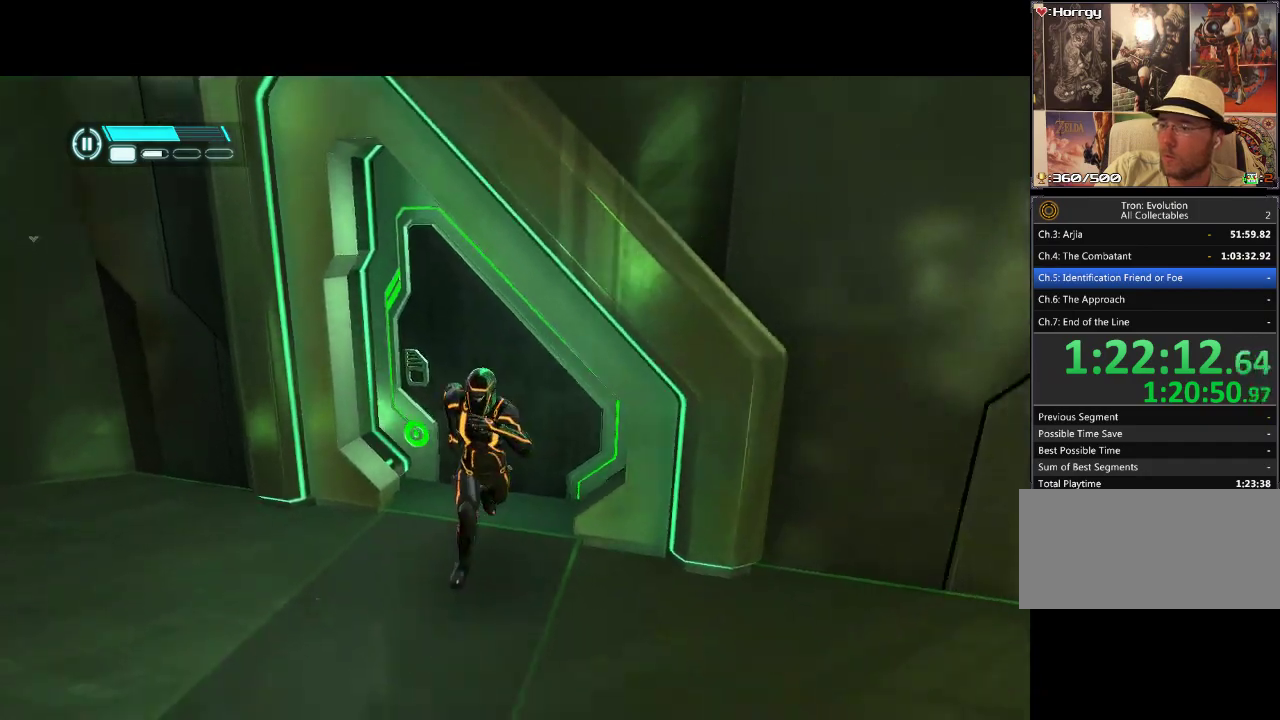
{"buttons": ["DPAD_DOWN", "DPAD_RIGHT"], "events": [[250, "DPAD_RIGHT", "down"]]}
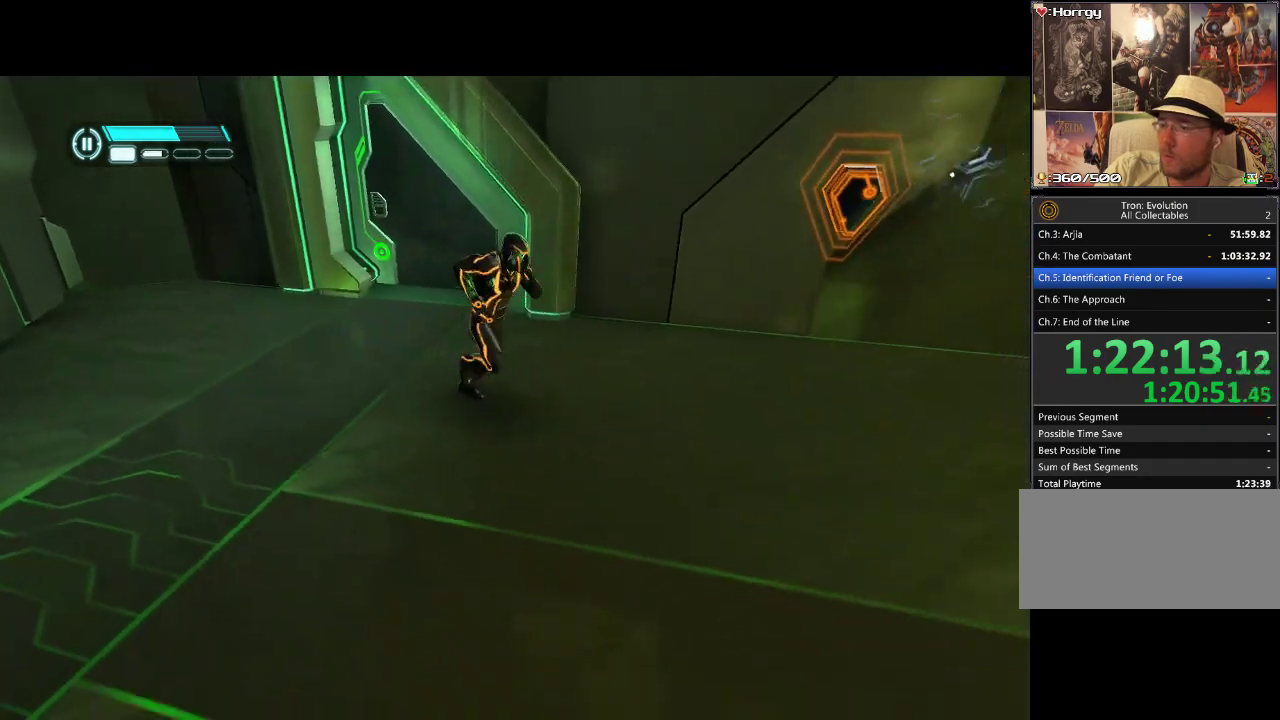
{"buttons": [], "events": [[183, "DPAD_DOWN", "up"], [267, "DPAD_RIGHT", "up"]]}
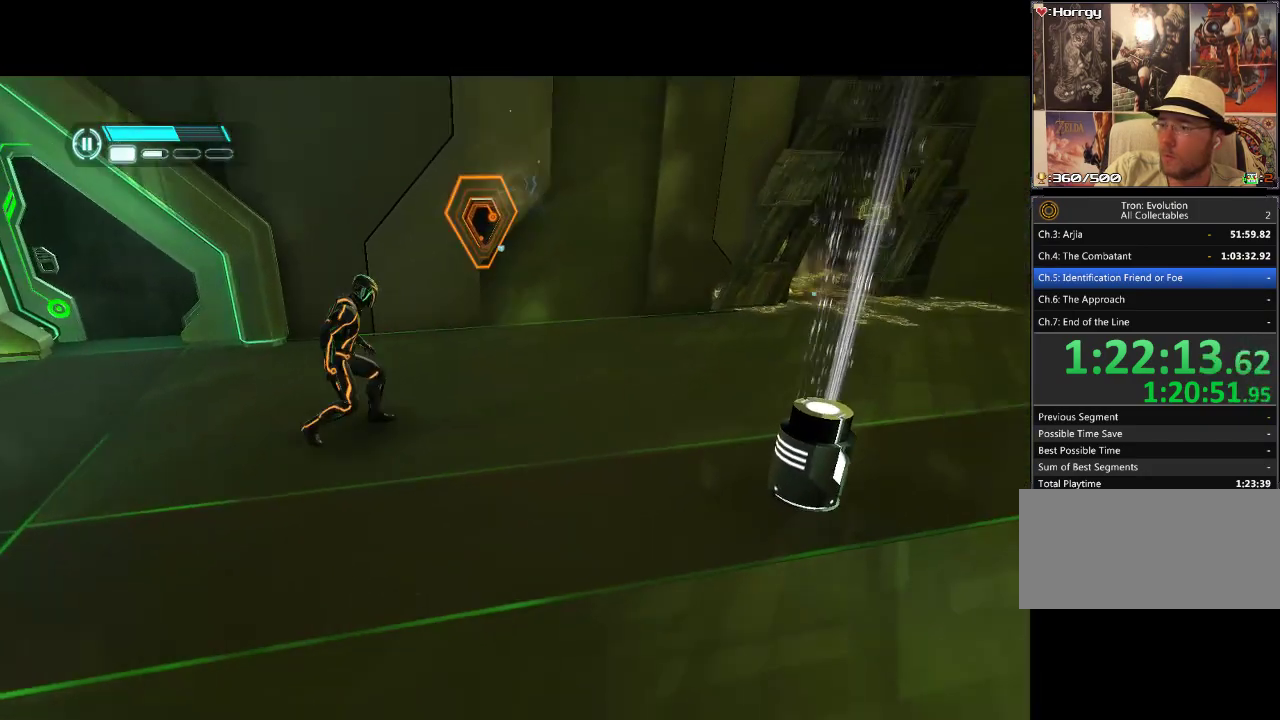
{"buttons": [], "events": []}
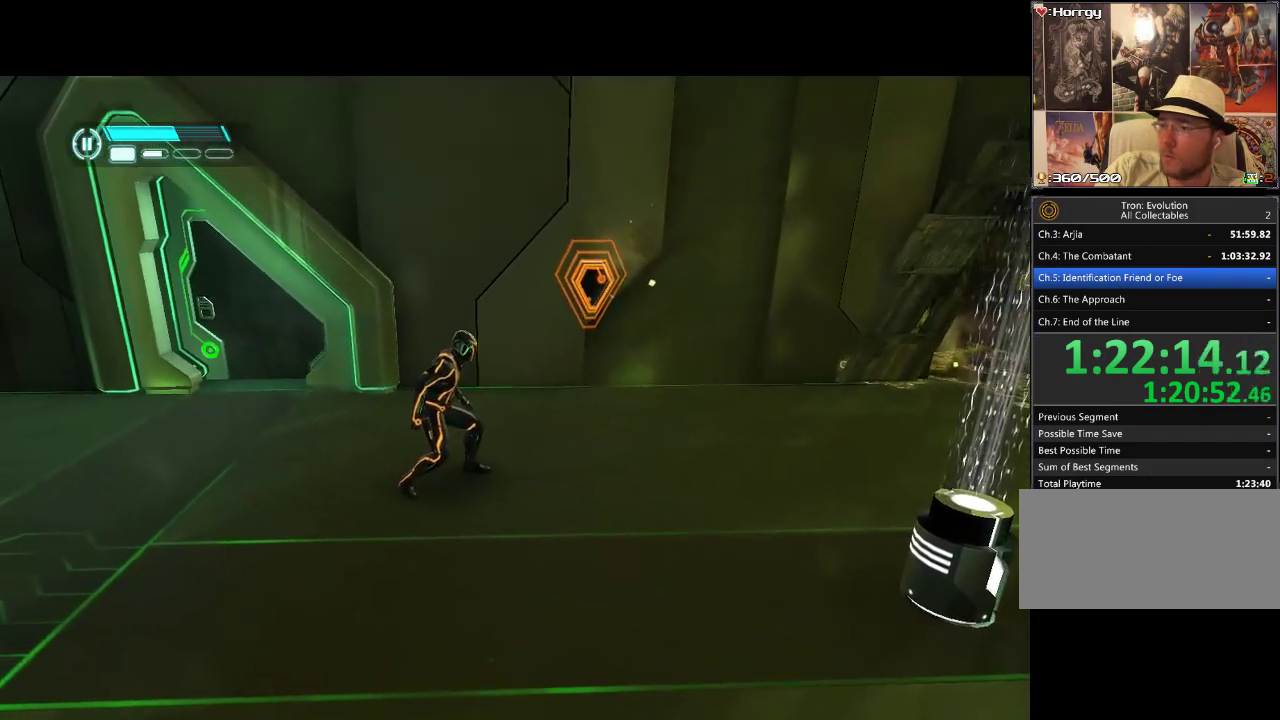
{"buttons": ["DPAD_DOWN", "DPAD_RIGHT"], "events": [[183, "DPAD_RIGHT", "down"], [217, "DPAD_DOWN", "down"]]}
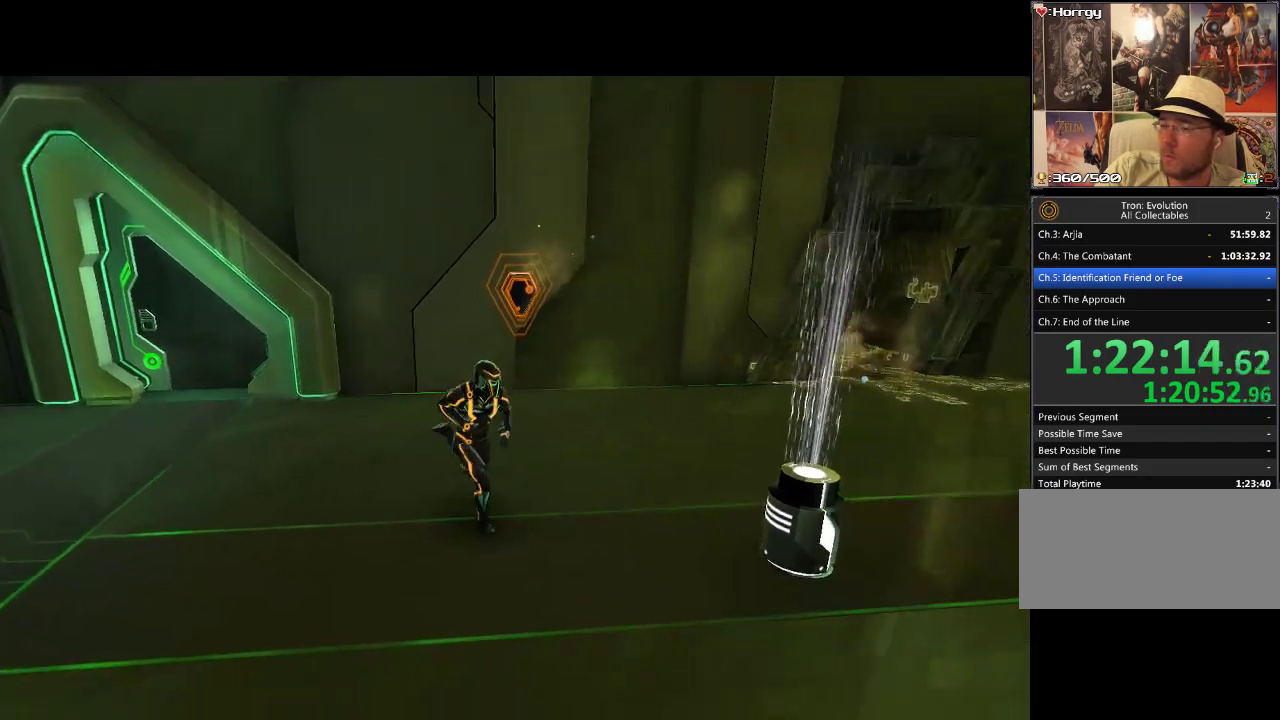
{"buttons": ["DPAD_UP"], "events": [[133, "DPAD_DOWN", "up"], [233, "DPAD_RIGHT", "up"], [400, "DPAD_UP", "down"]]}
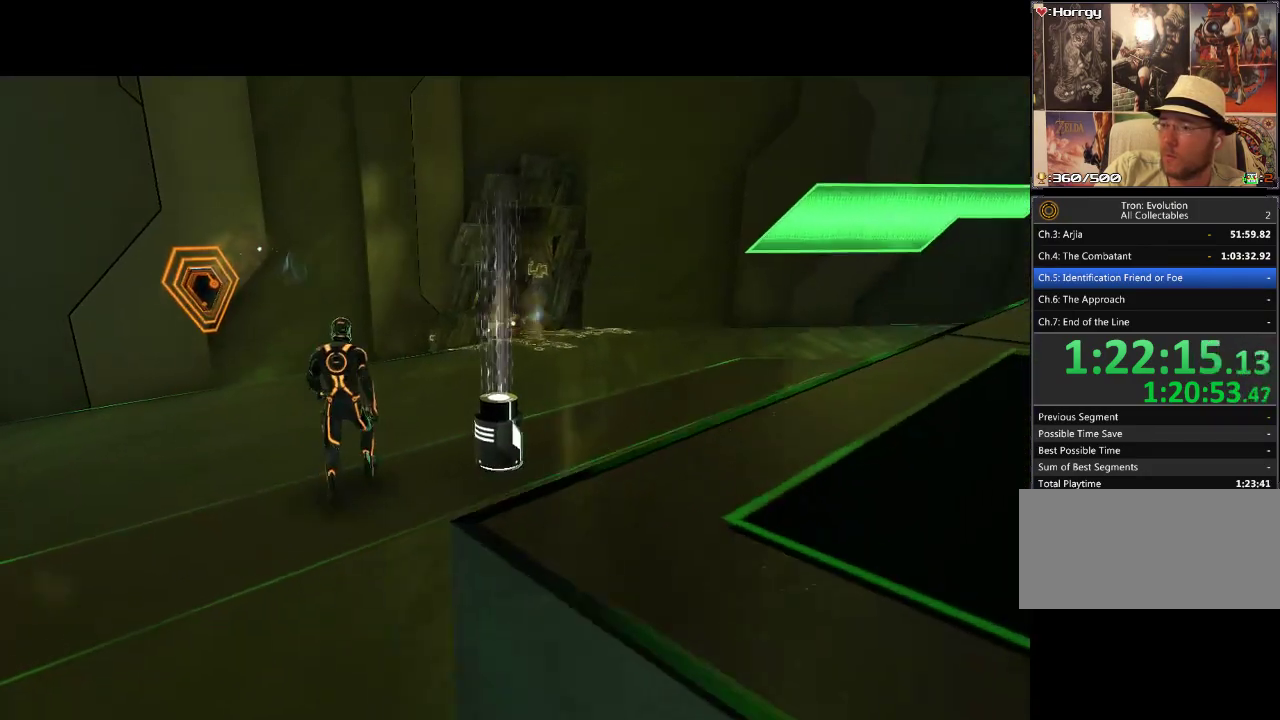
{"buttons": [], "events": [[17, "DPAD_UP", "up"]]}